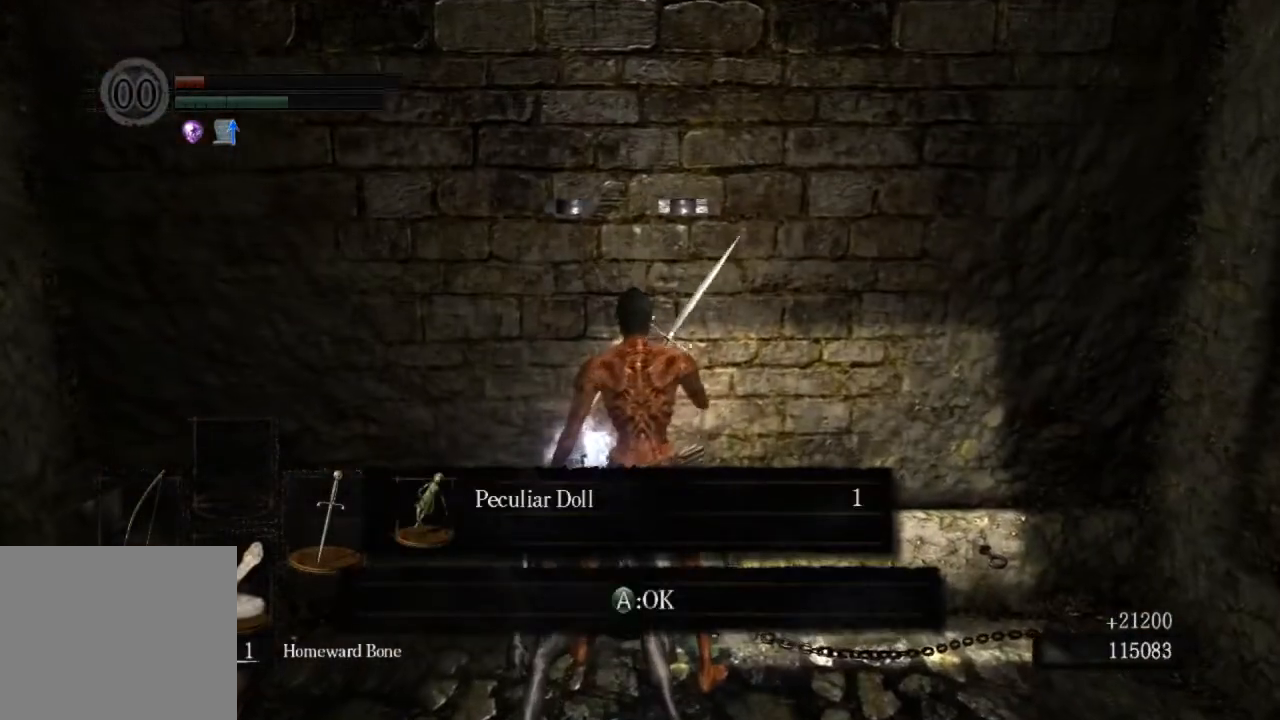
Gameplay with a controller (PlayStation layout); each line is a JSON object with the inputs held at the frame after it. "events" lists button and stick changes between this image and that frame as [ms after this image, input, new state], when the widget could be followed in between.
{"buttons": [], "left_stick": "center", "right_stick": "center", "events": [[67, "SQUARE", "up"], [400, "CROSS", "down"], [500, "CROSS", "up"]]}
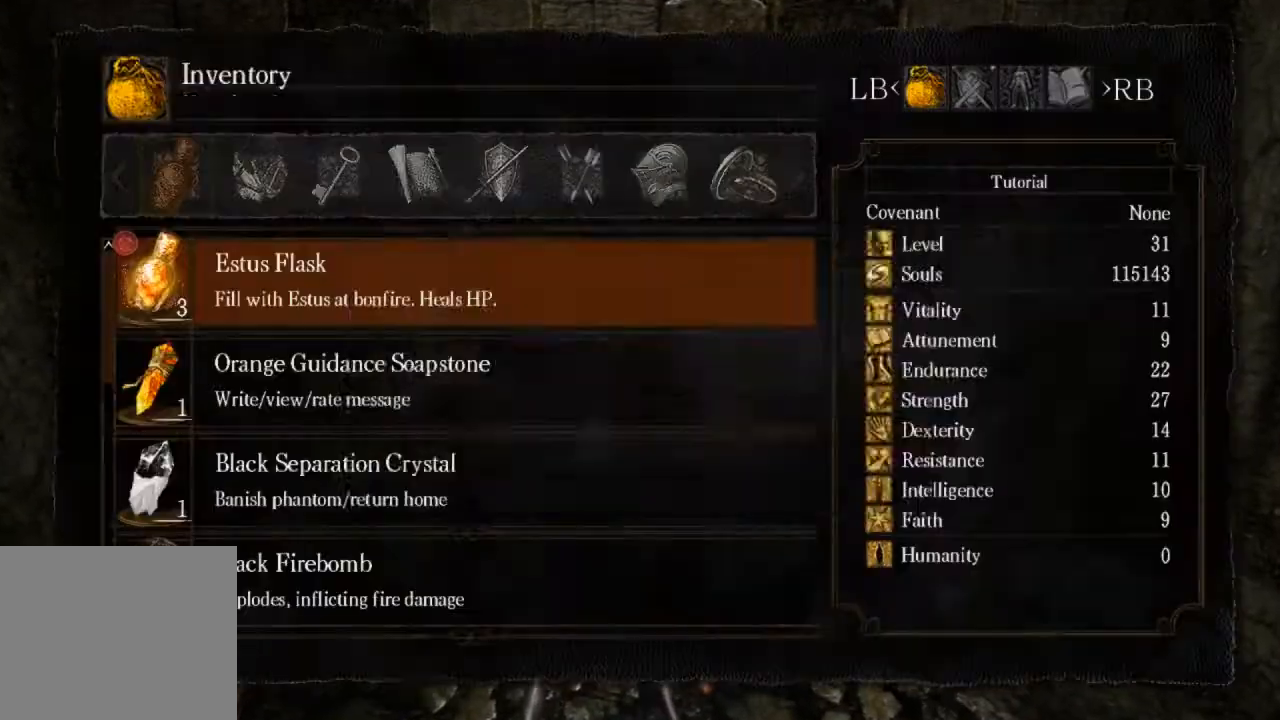
{"buttons": [], "left_stick": "center", "right_stick": "center", "events": [[67, "CROSS", "down"], [167, "CROSS", "up"], [233, "CROSS", "down"], [300, "CROSS", "up"]]}
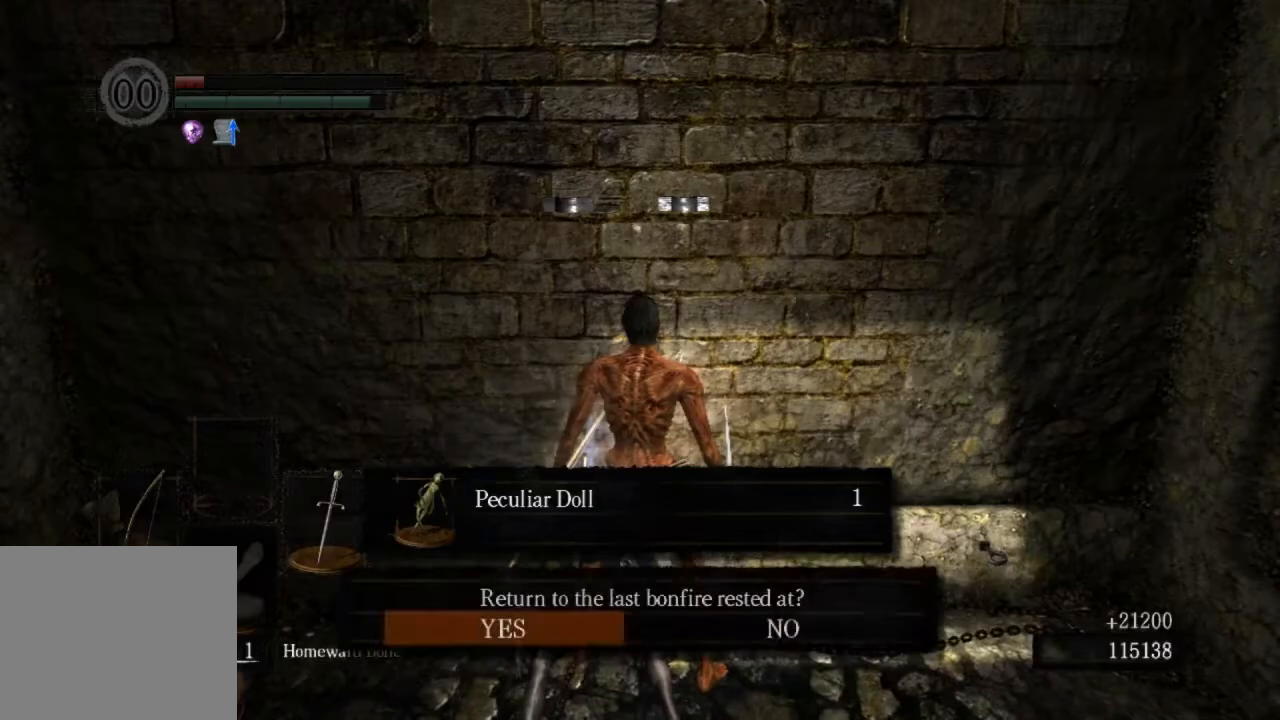
{"buttons": [], "left_stick": "center", "right_stick": "center", "events": [[167, "CROSS", "down"], [233, "CROSS", "up"]]}
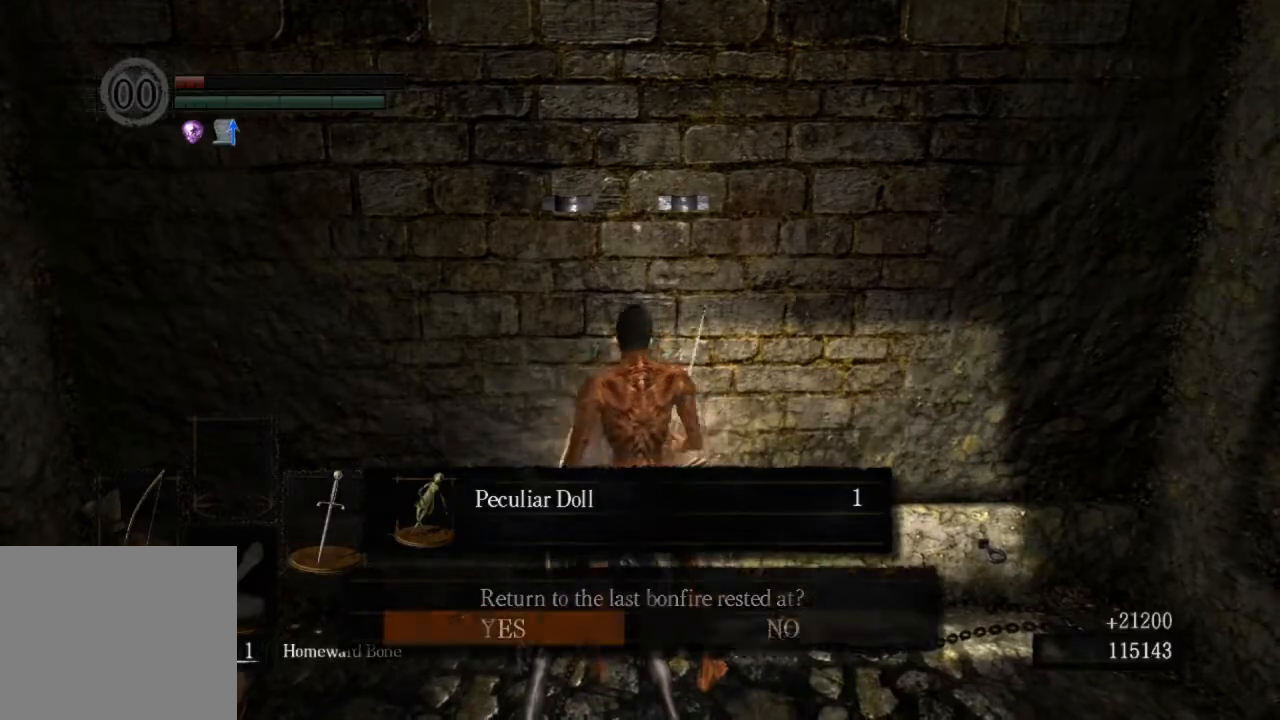
{"buttons": [], "left_stick": "center", "right_stick": "center", "events": []}
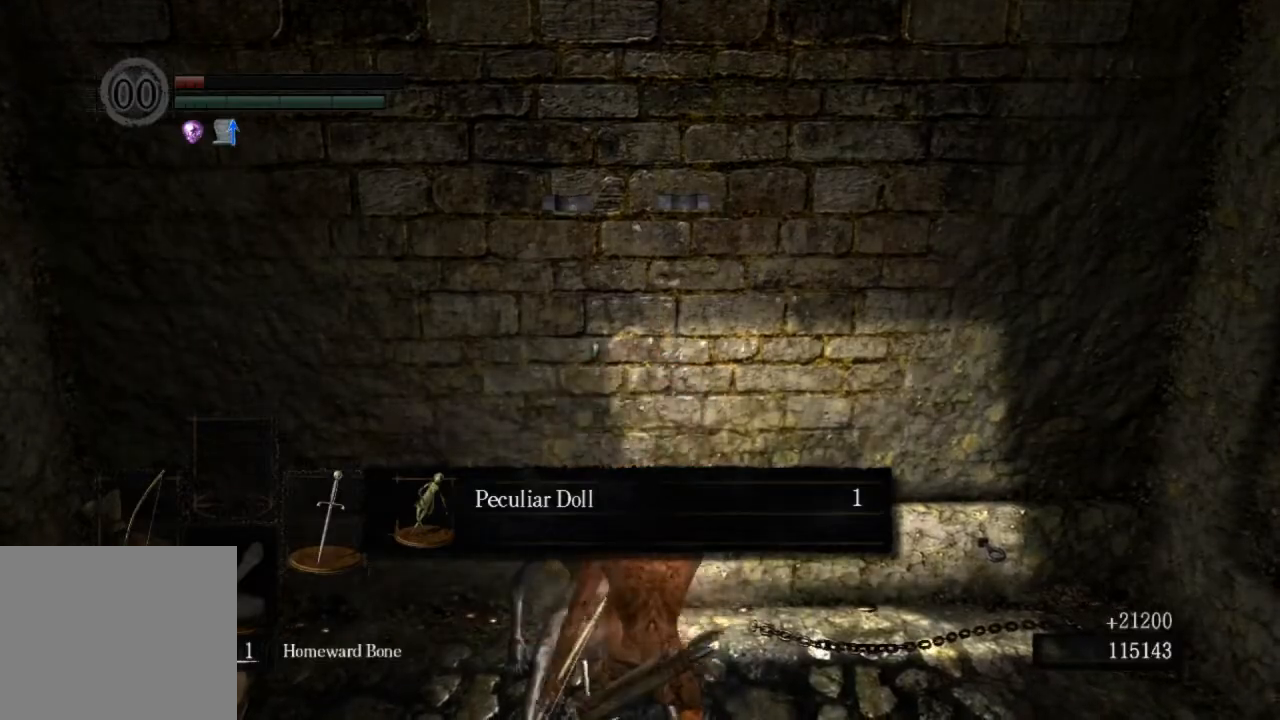
{"buttons": [], "left_stick": "center", "right_stick": "center", "events": []}
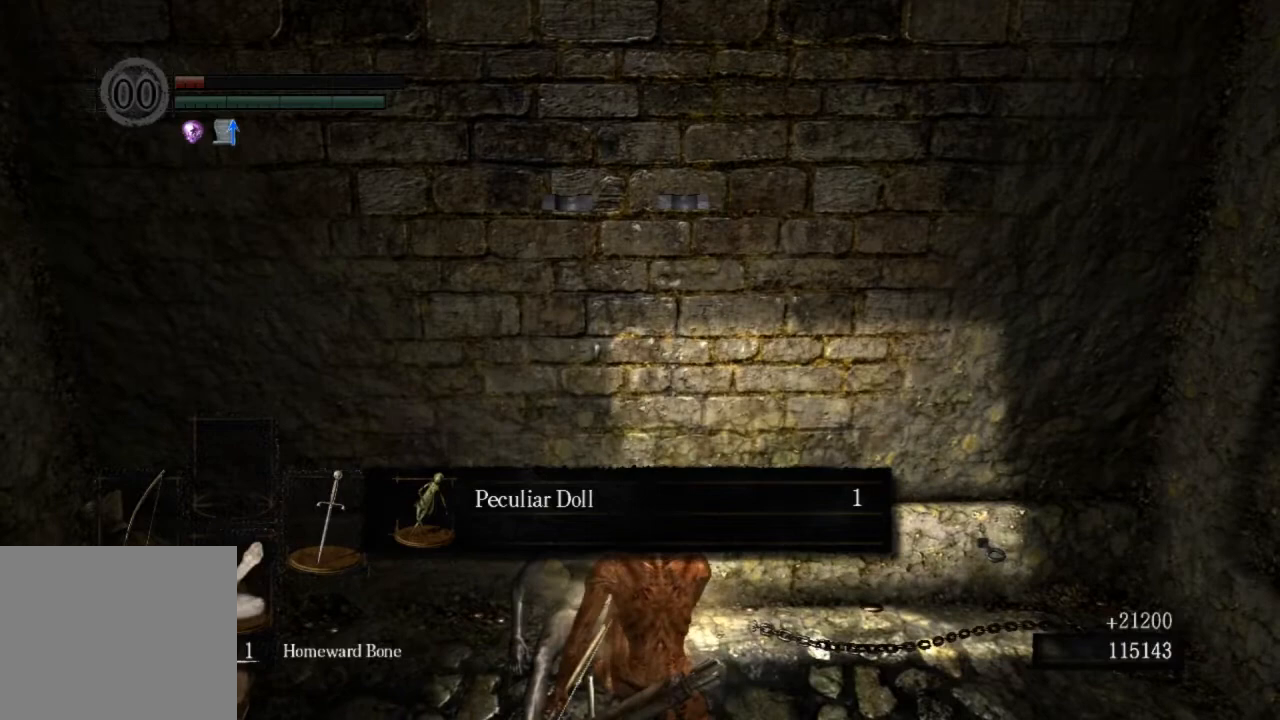
{"buttons": [], "left_stick": "center", "right_stick": "center", "events": []}
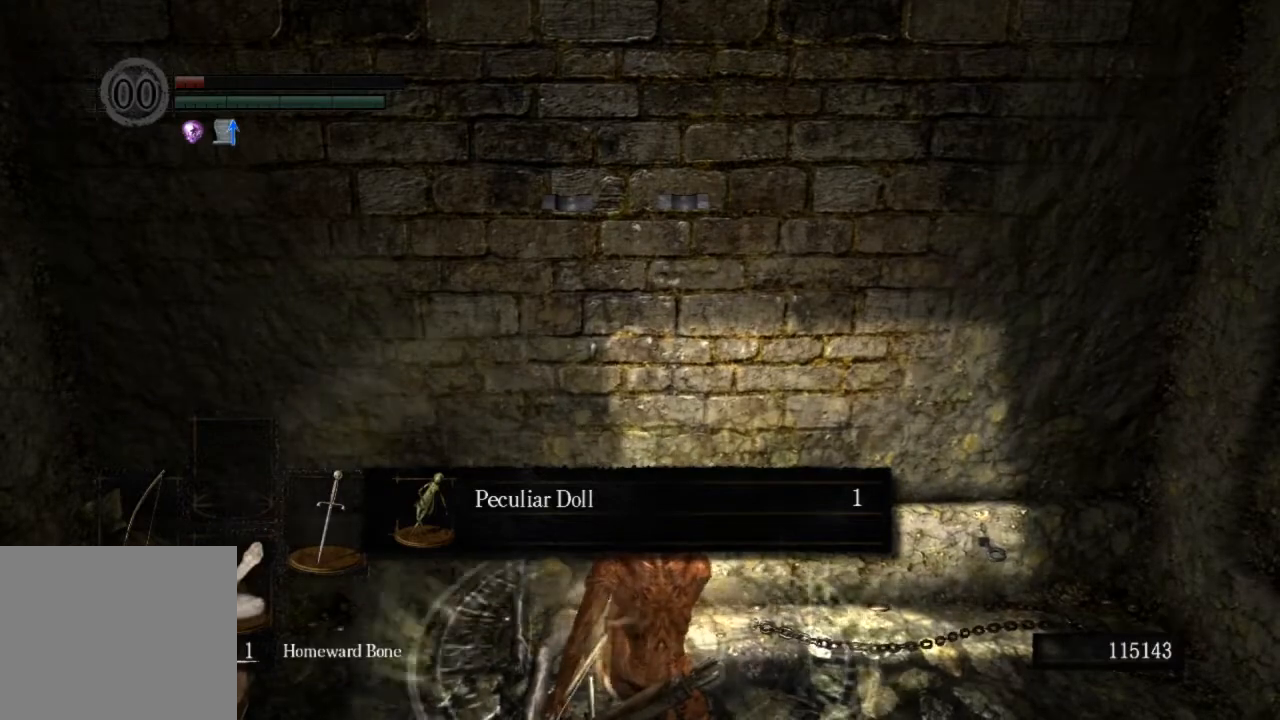
{"buttons": [], "left_stick": "center", "right_stick": "center", "events": []}
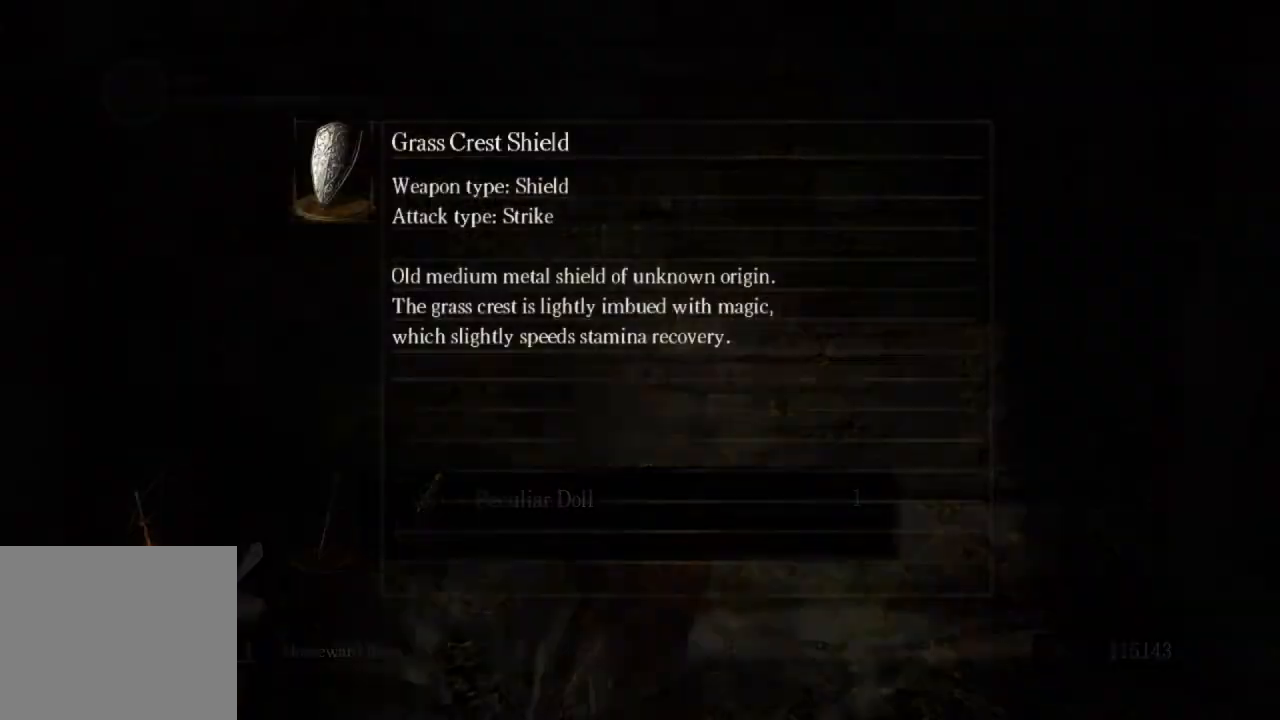
{"buttons": [], "left_stick": "center", "right_stick": "center", "events": []}
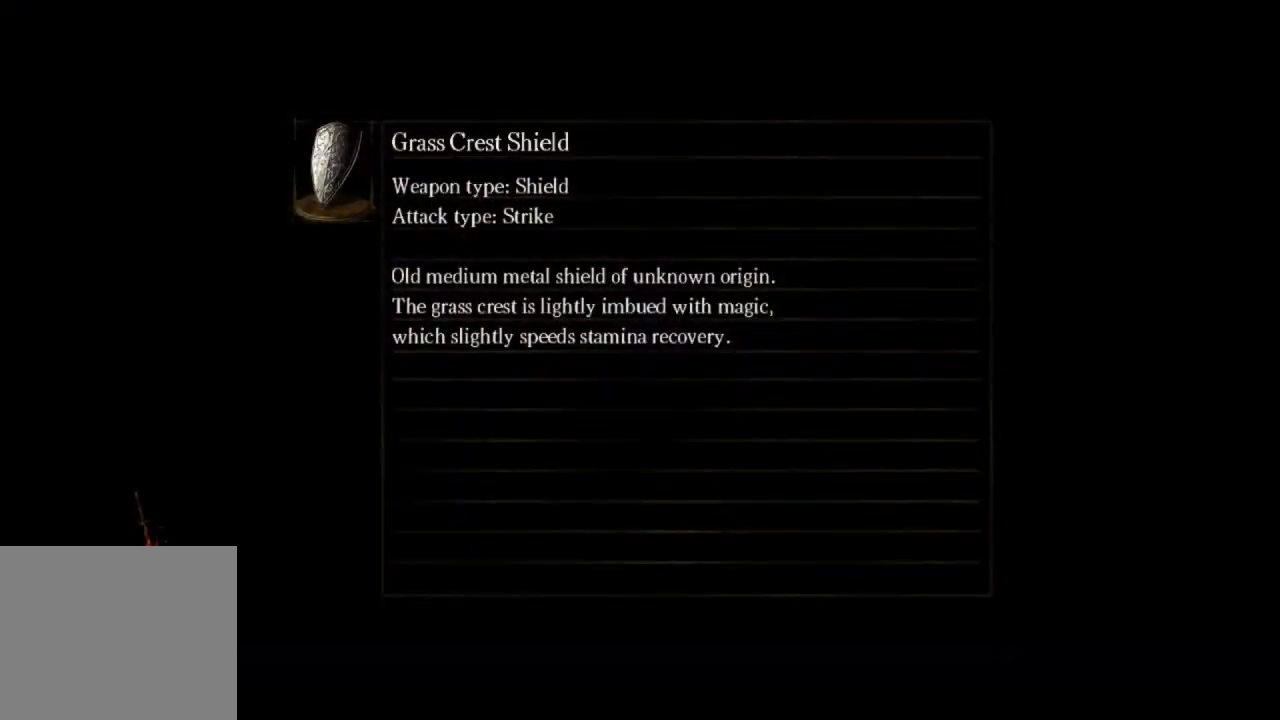
{"buttons": [], "left_stick": "center", "right_stick": "center", "events": []}
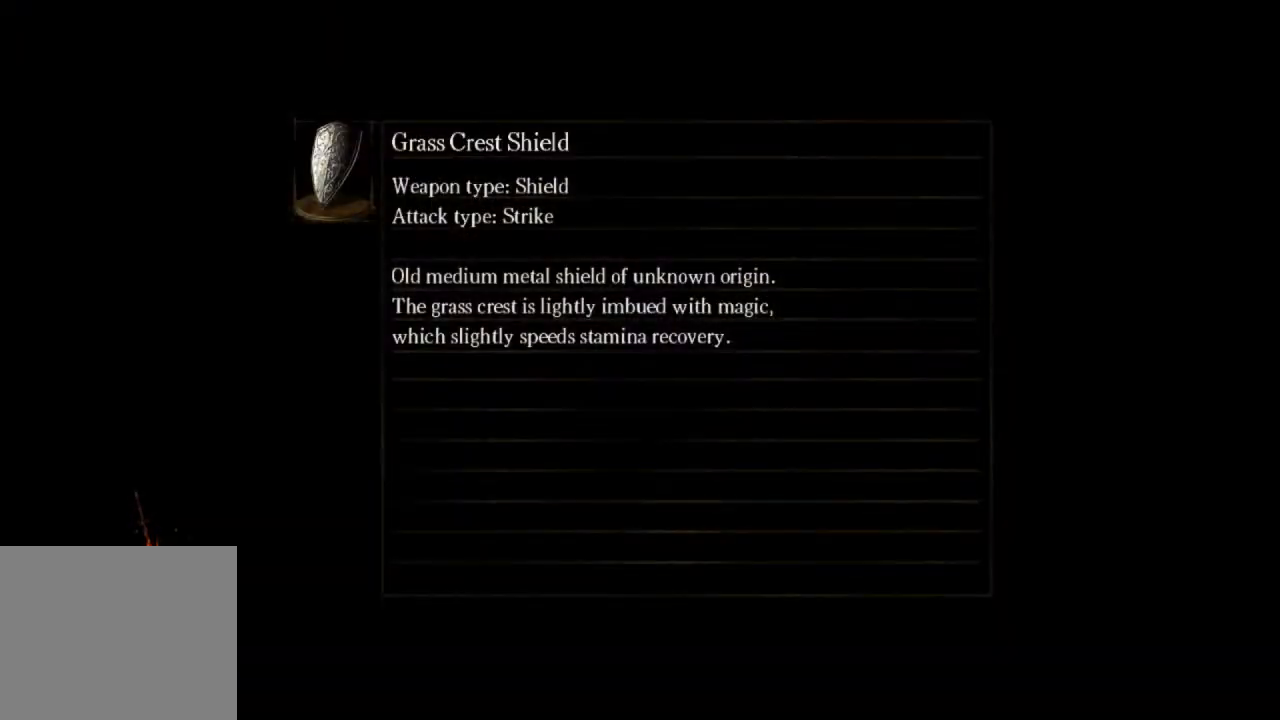
{"buttons": [], "left_stick": "center", "right_stick": "center", "events": []}
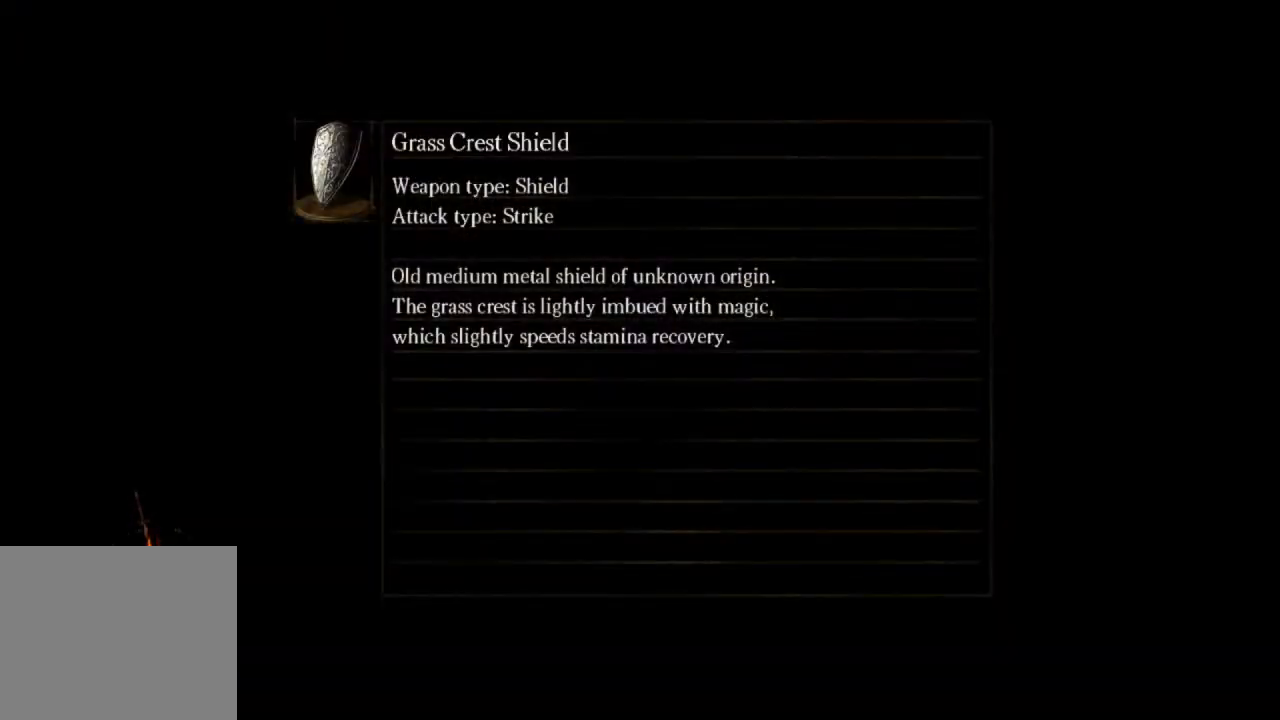
{"buttons": [], "left_stick": "center", "right_stick": "center", "events": []}
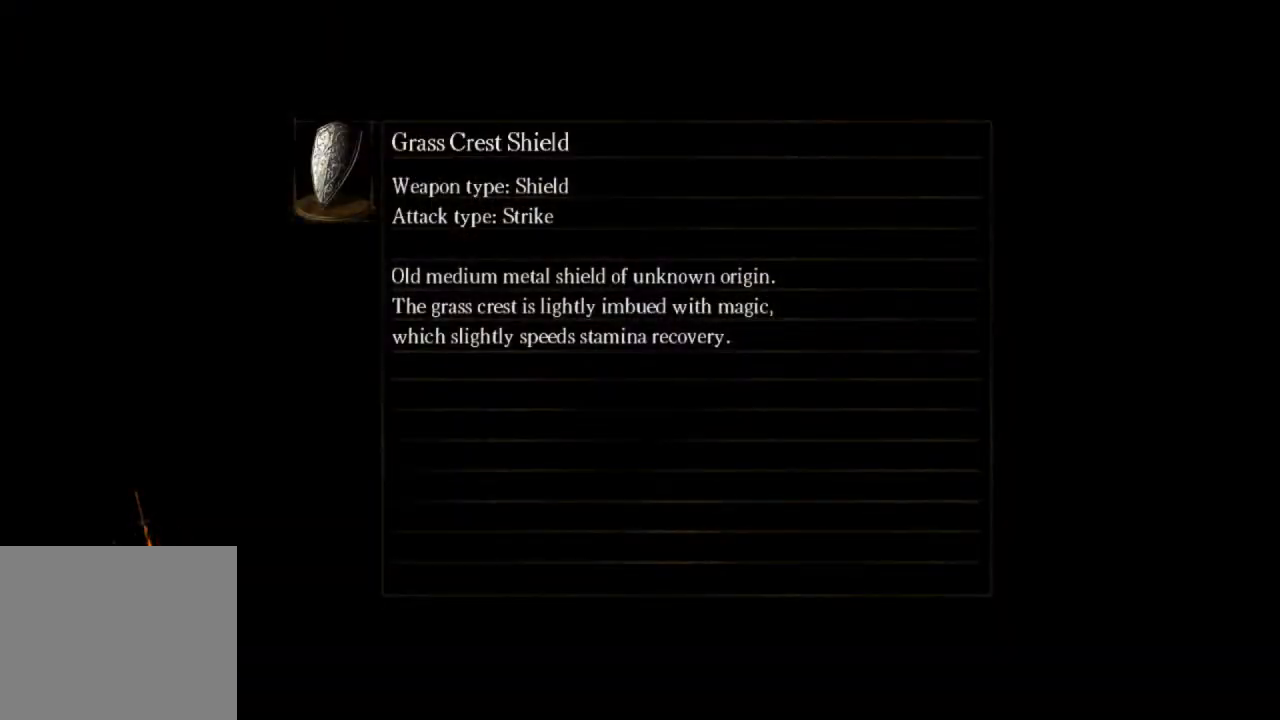
{"buttons": [], "left_stick": "center", "right_stick": "center", "events": []}
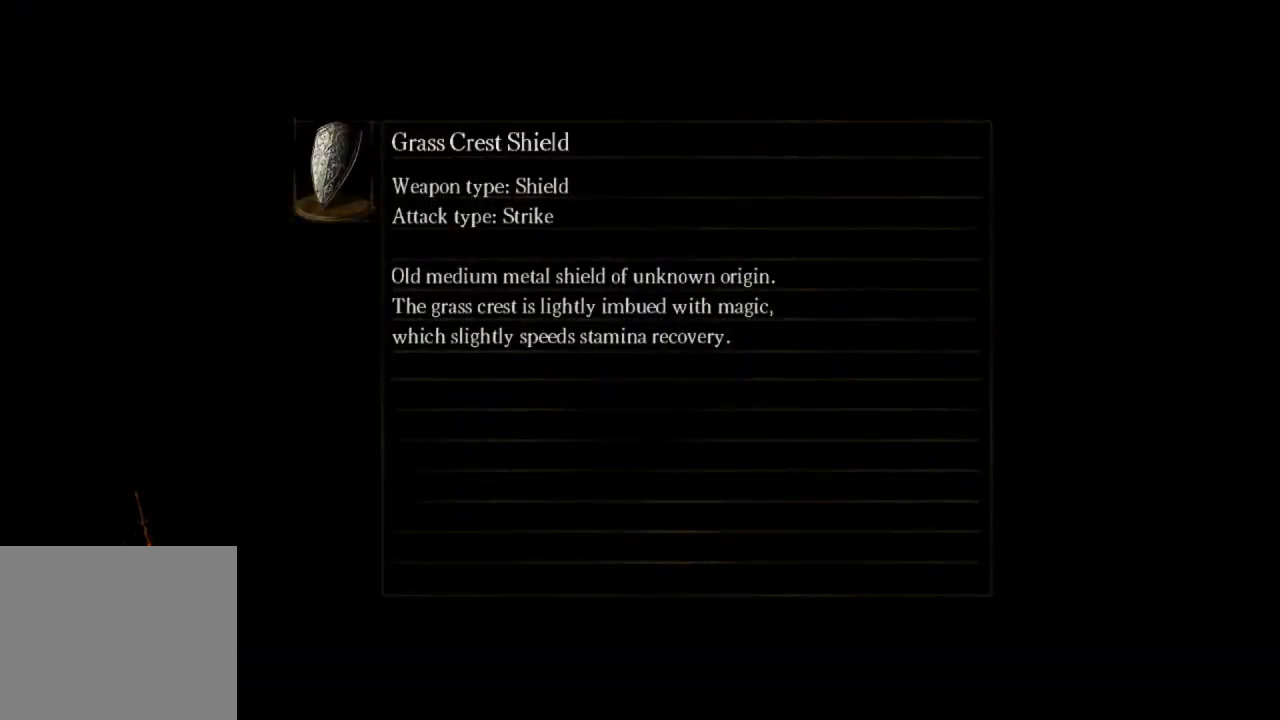
{"buttons": [], "left_stick": "center", "right_stick": "center", "events": []}
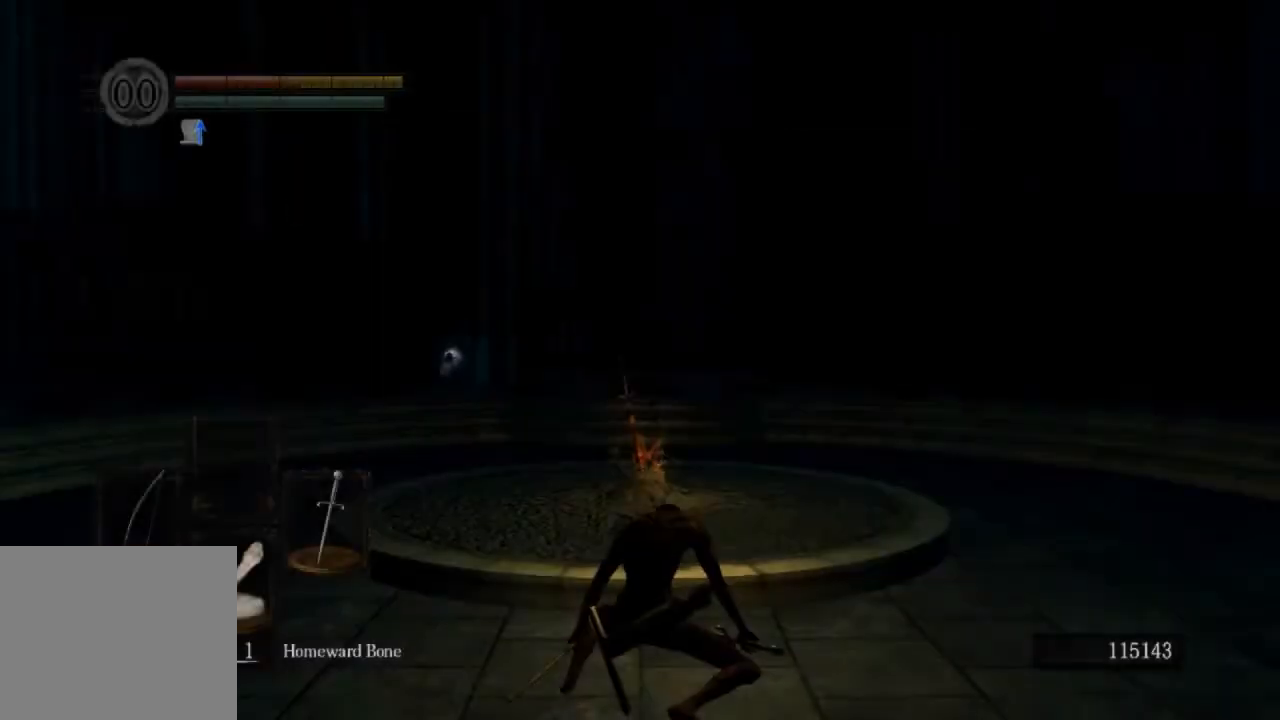
{"buttons": ["CIRCLE"], "left_stick": "left", "right_stick": "left", "events": [[33, "right_stick", "left"], [133, "left_stick", "left"], [433, "CIRCLE", "down"]]}
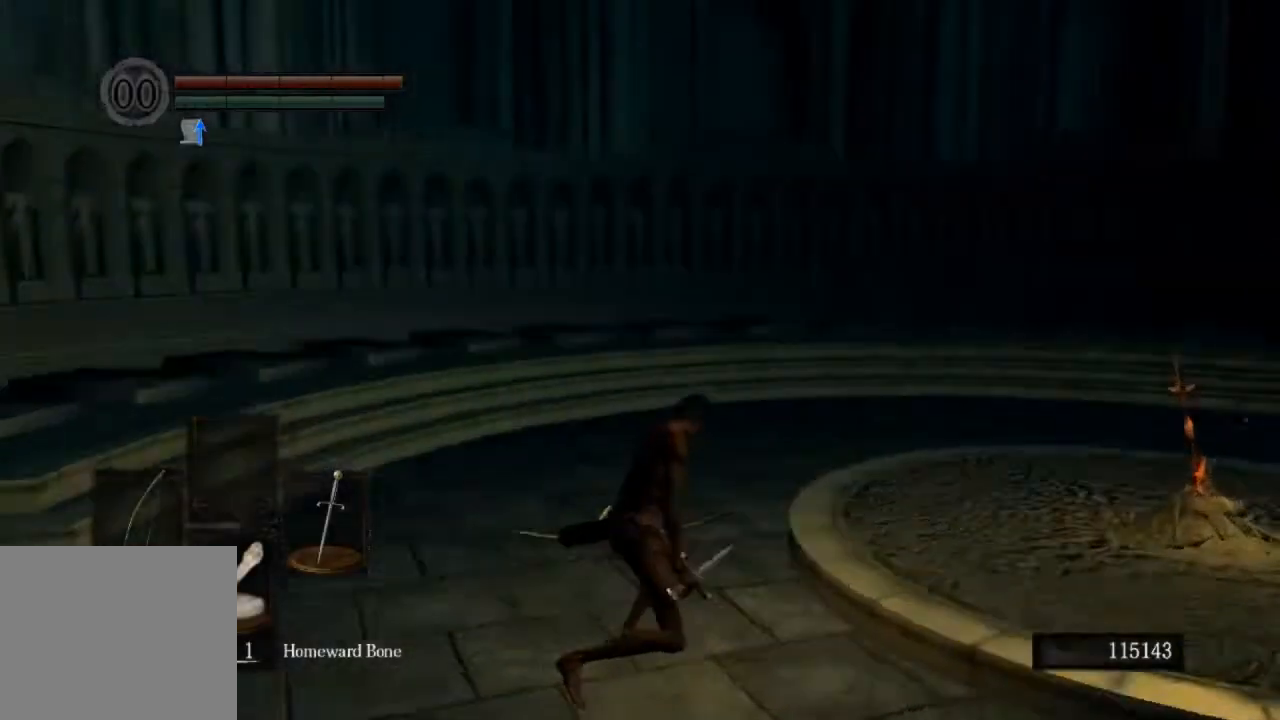
{"buttons": ["CIRCLE"], "left_stick": "up", "right_stick": "left", "events": [[267, "left_stick", "up"]]}
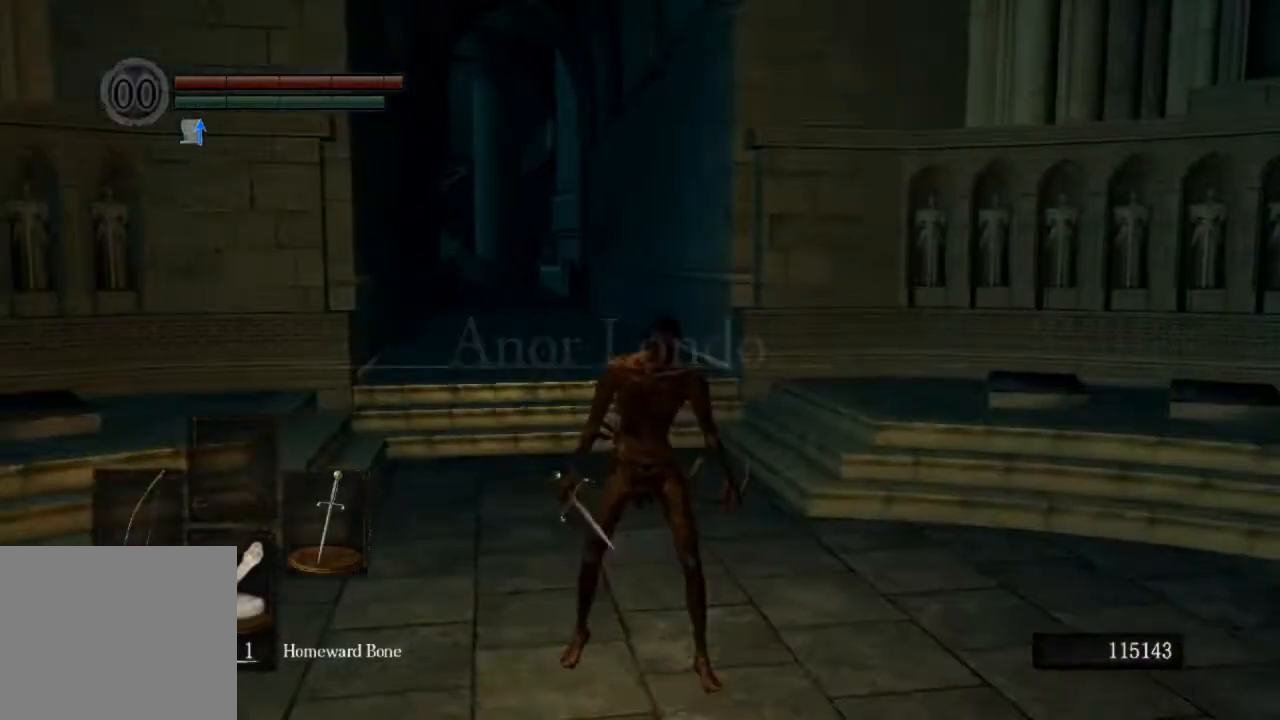
{"buttons": ["CIRCLE"], "left_stick": "up", "right_stick": "left", "events": [[200, "DPAD_LEFT", "down"], [300, "DPAD_LEFT", "up"]]}
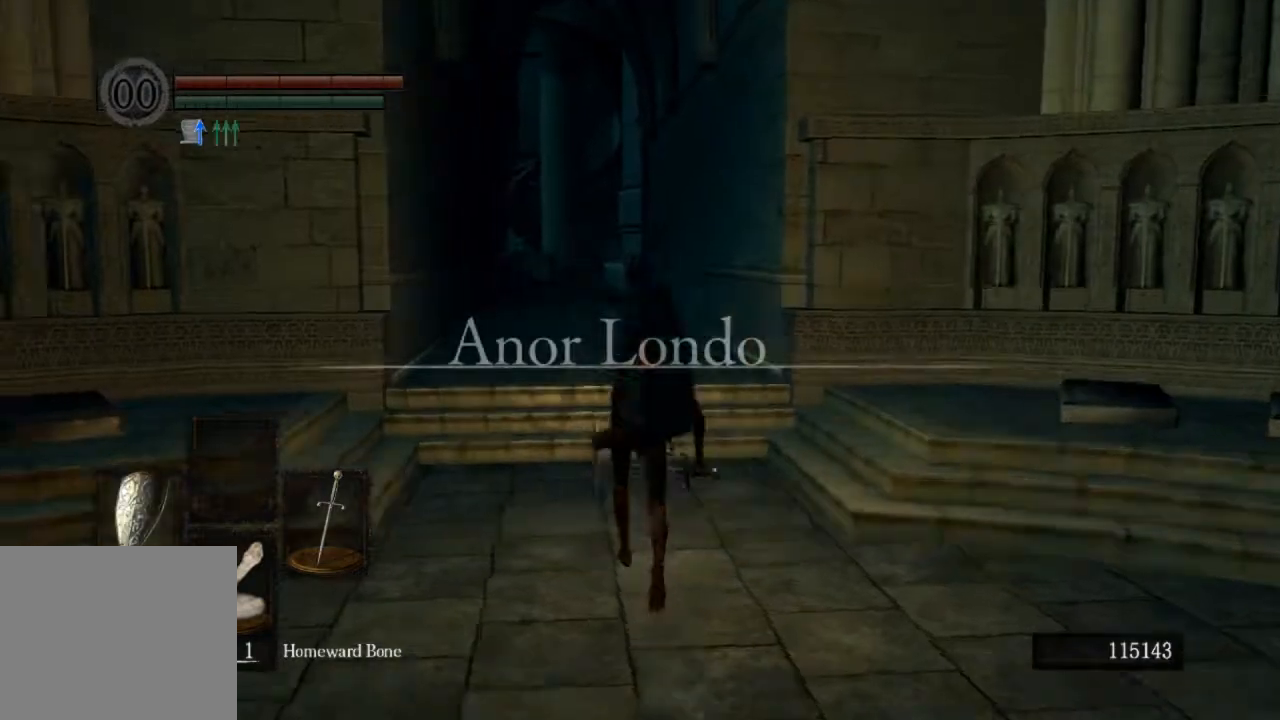
{"buttons": ["CIRCLE"], "left_stick": "up", "right_stick": "center", "events": [[433, "right_stick", "center"]]}
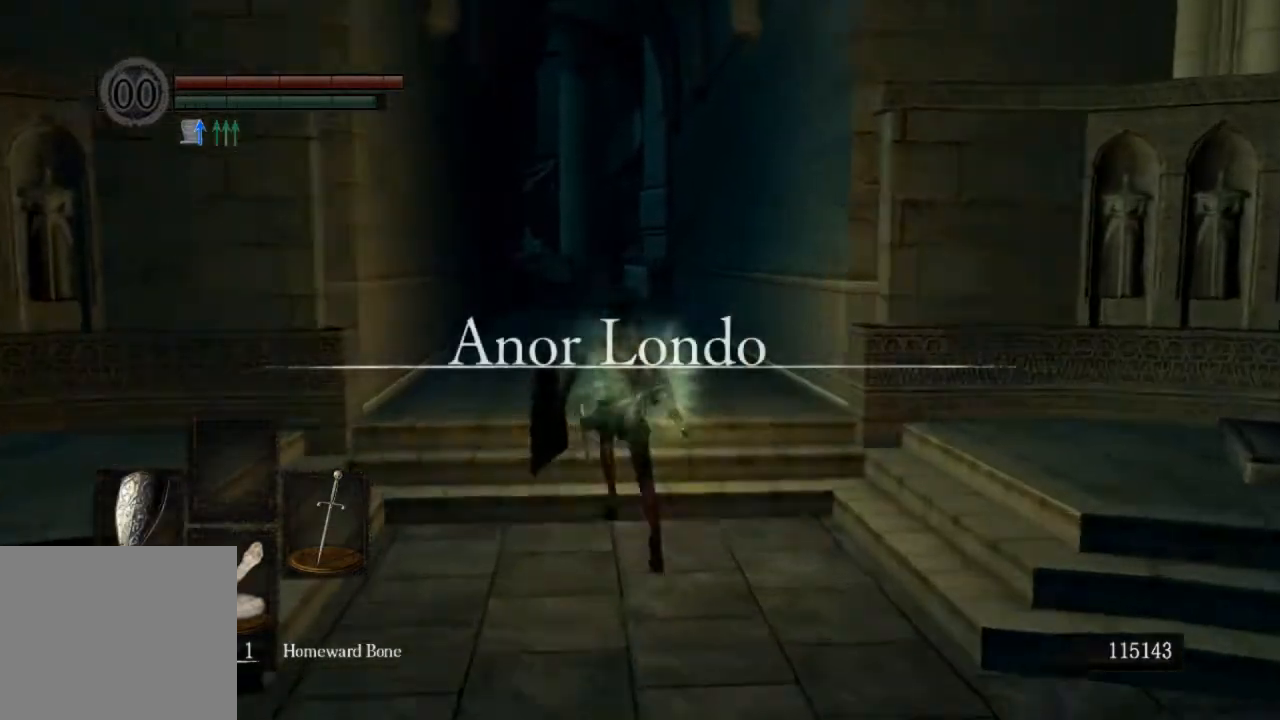
{"buttons": ["CIRCLE"], "left_stick": "up", "right_stick": "center", "events": []}
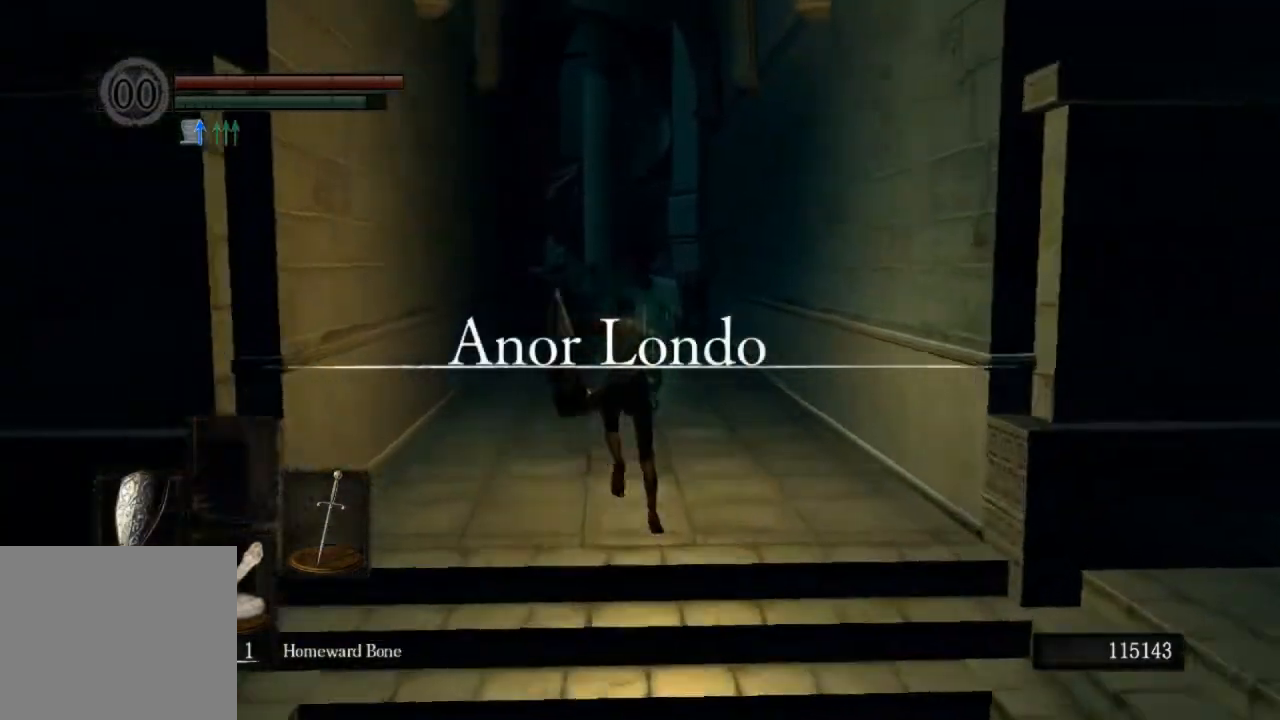
{"buttons": ["CIRCLE"], "left_stick": "up", "right_stick": "center", "events": []}
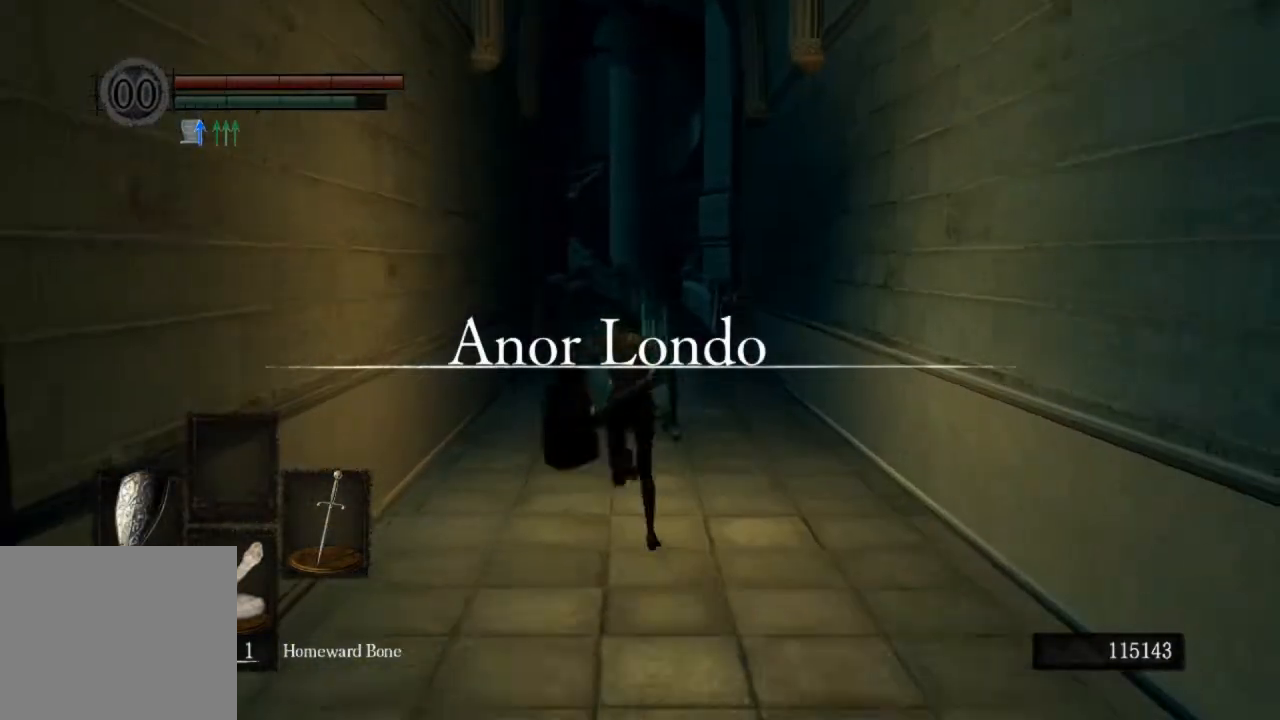
{"buttons": ["CIRCLE"], "left_stick": "up", "right_stick": "center", "events": []}
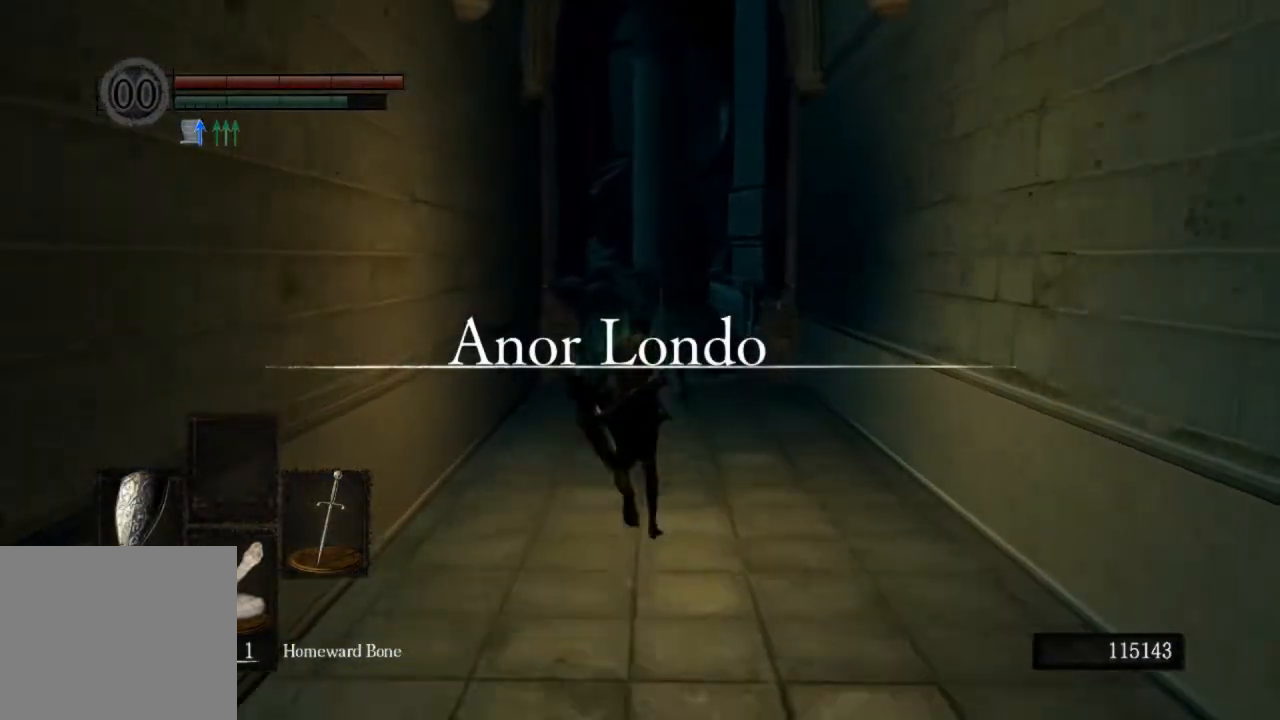
{"buttons": ["CIRCLE"], "left_stick": "up", "right_stick": "center", "events": []}
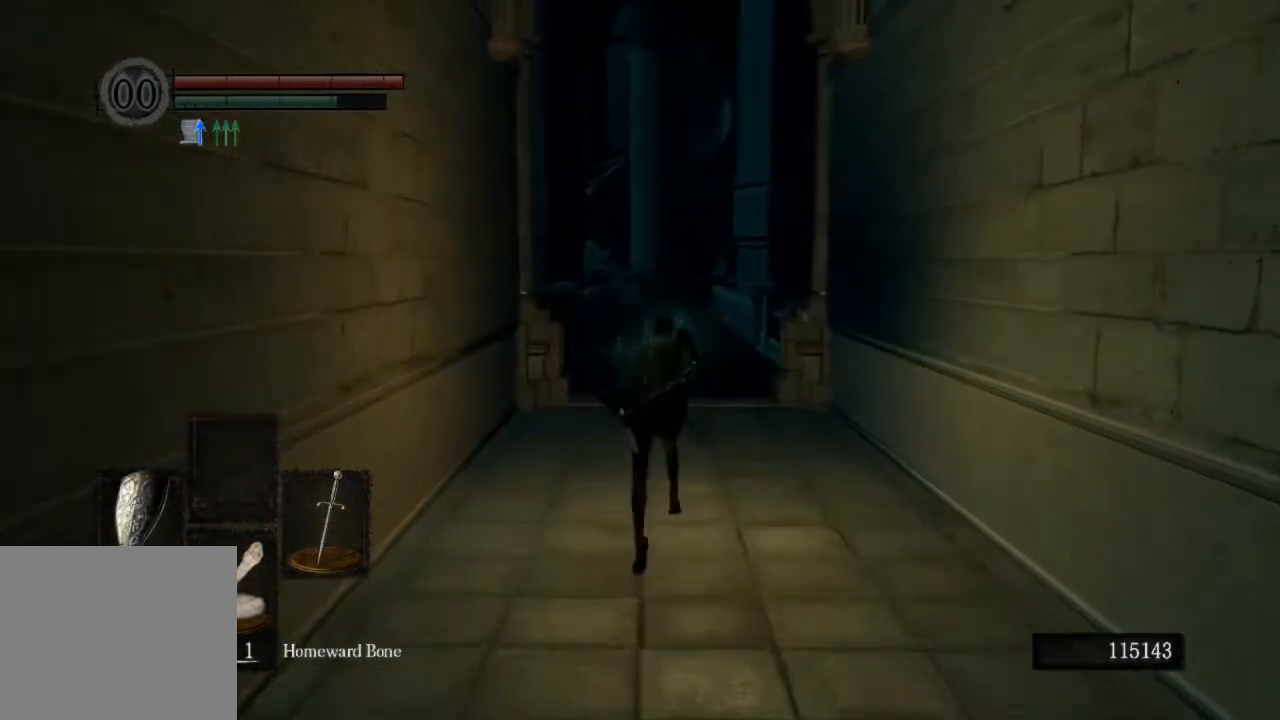
{"buttons": ["CIRCLE"], "left_stick": "up", "right_stick": "center", "events": []}
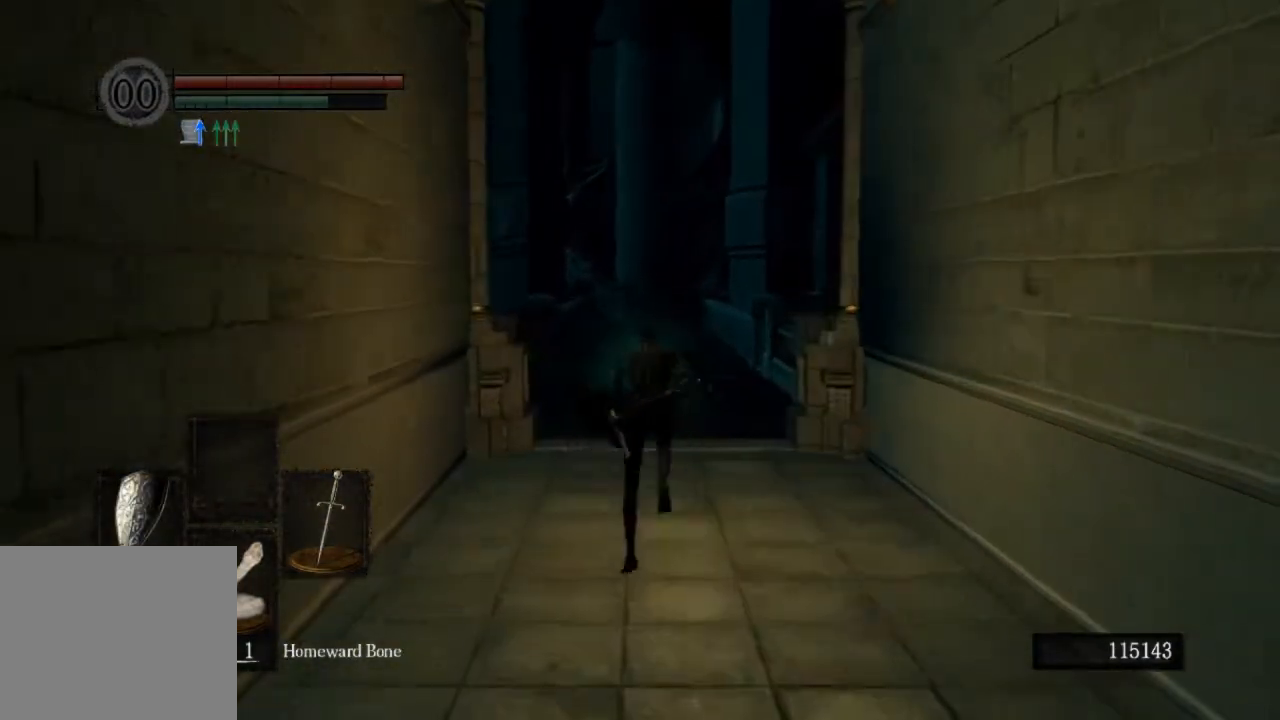
{"buttons": ["CIRCLE"], "left_stick": "up", "right_stick": "center", "events": []}
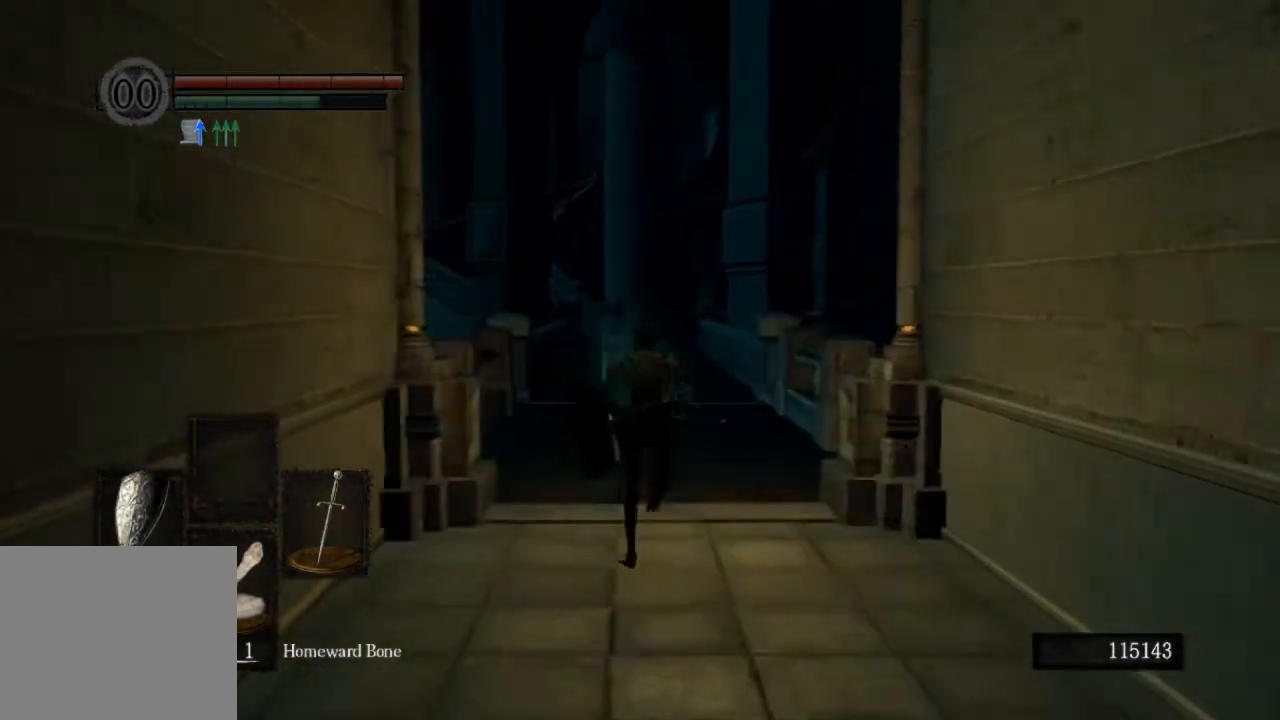
{"buttons": ["CIRCLE"], "left_stick": "up", "right_stick": "center", "events": []}
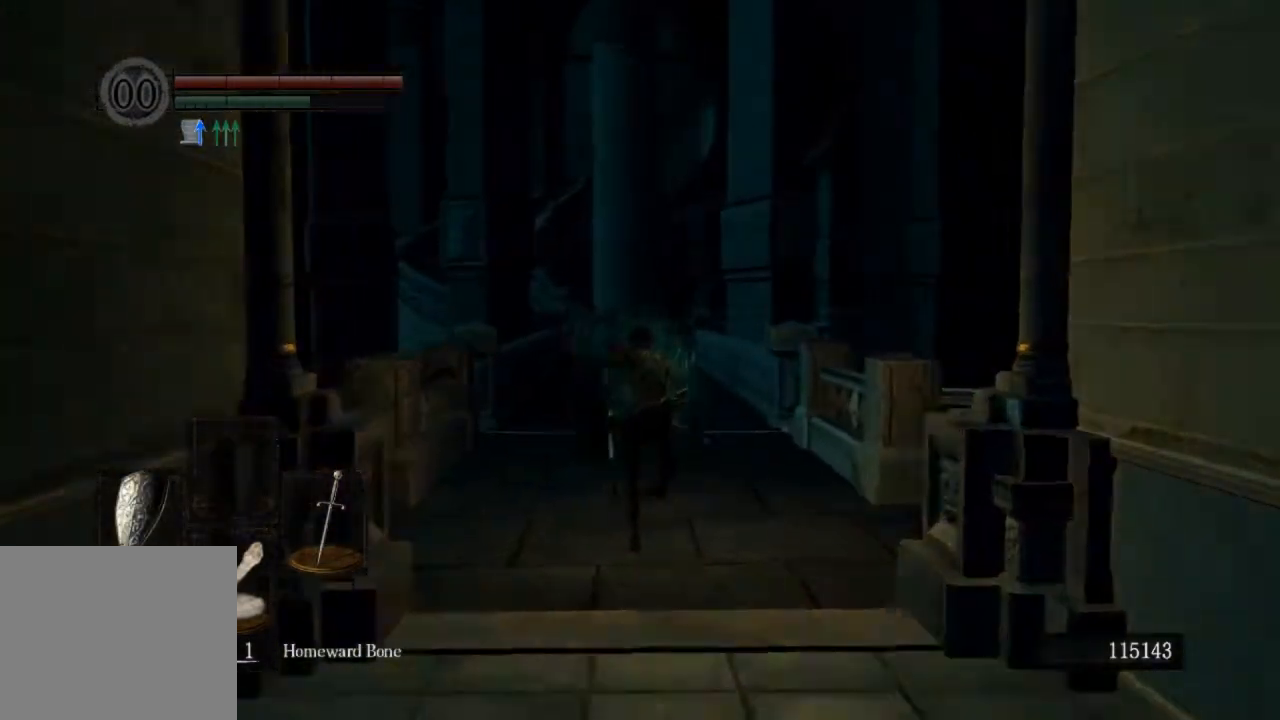
{"buttons": ["CIRCLE"], "left_stick": "up", "right_stick": "center", "events": []}
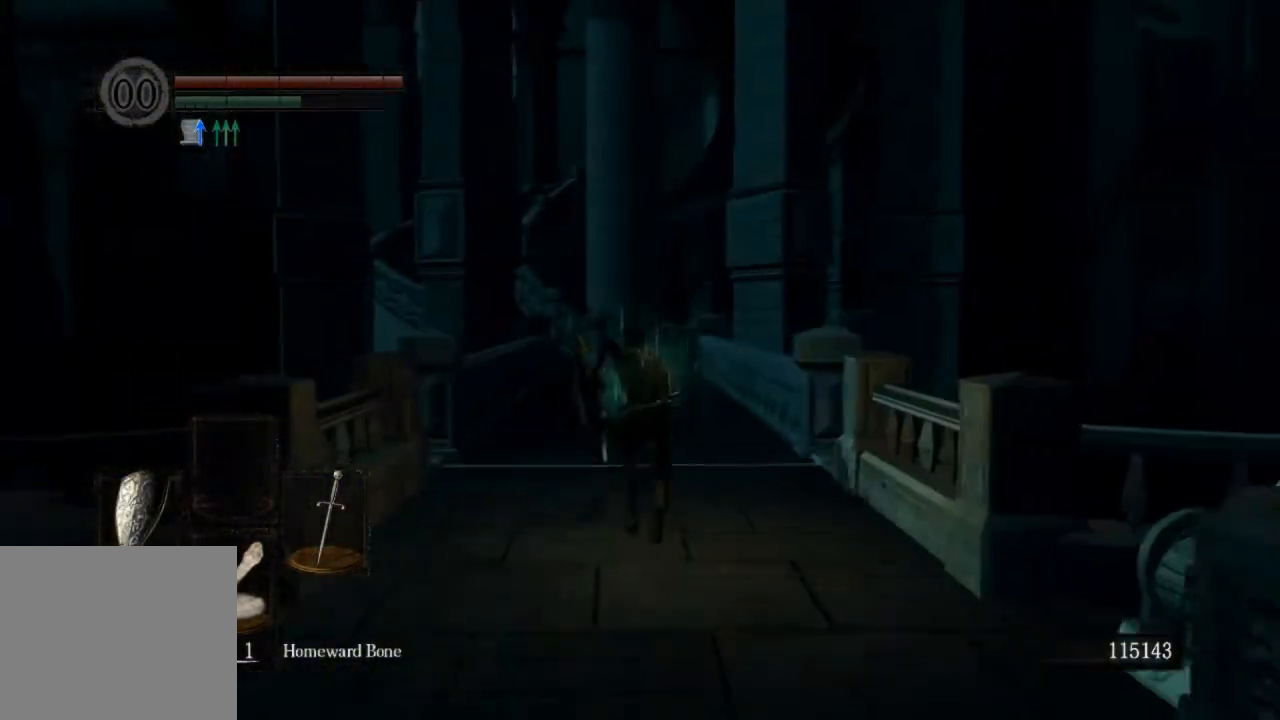
{"buttons": ["CIRCLE"], "left_stick": "up", "right_stick": "center", "events": []}
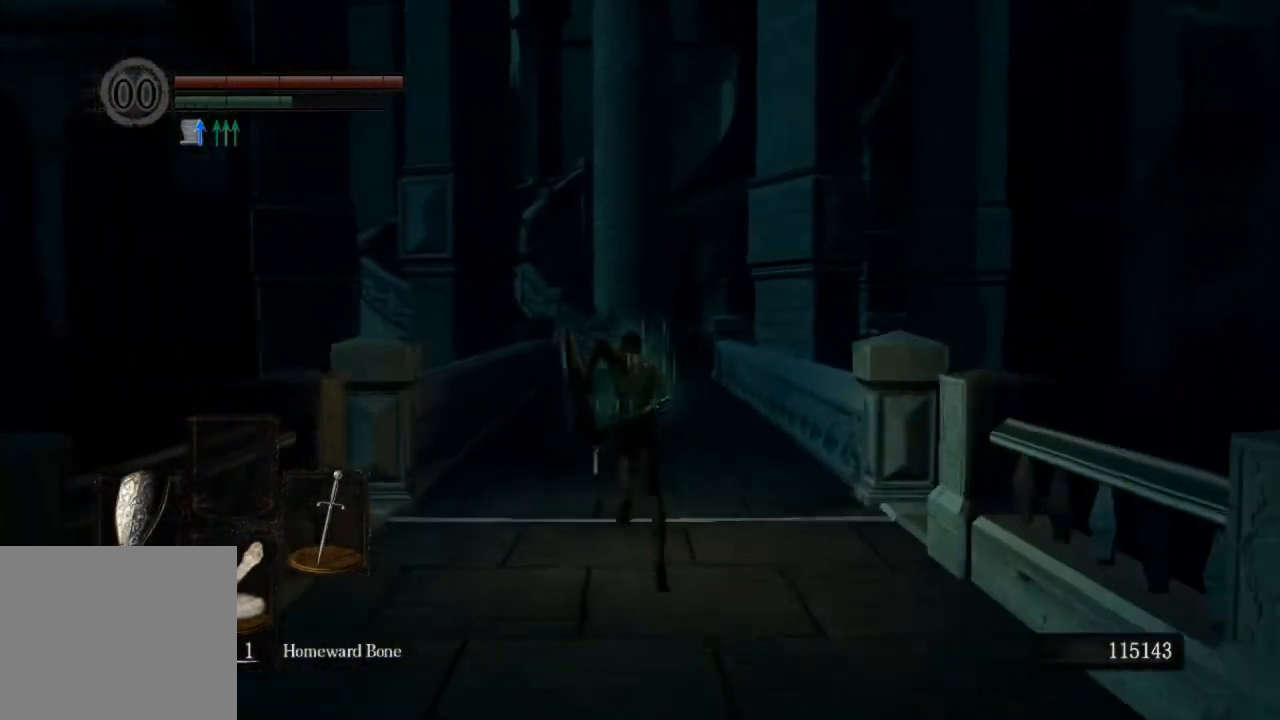
{"buttons": ["CIRCLE"], "left_stick": "up", "right_stick": "center", "events": []}
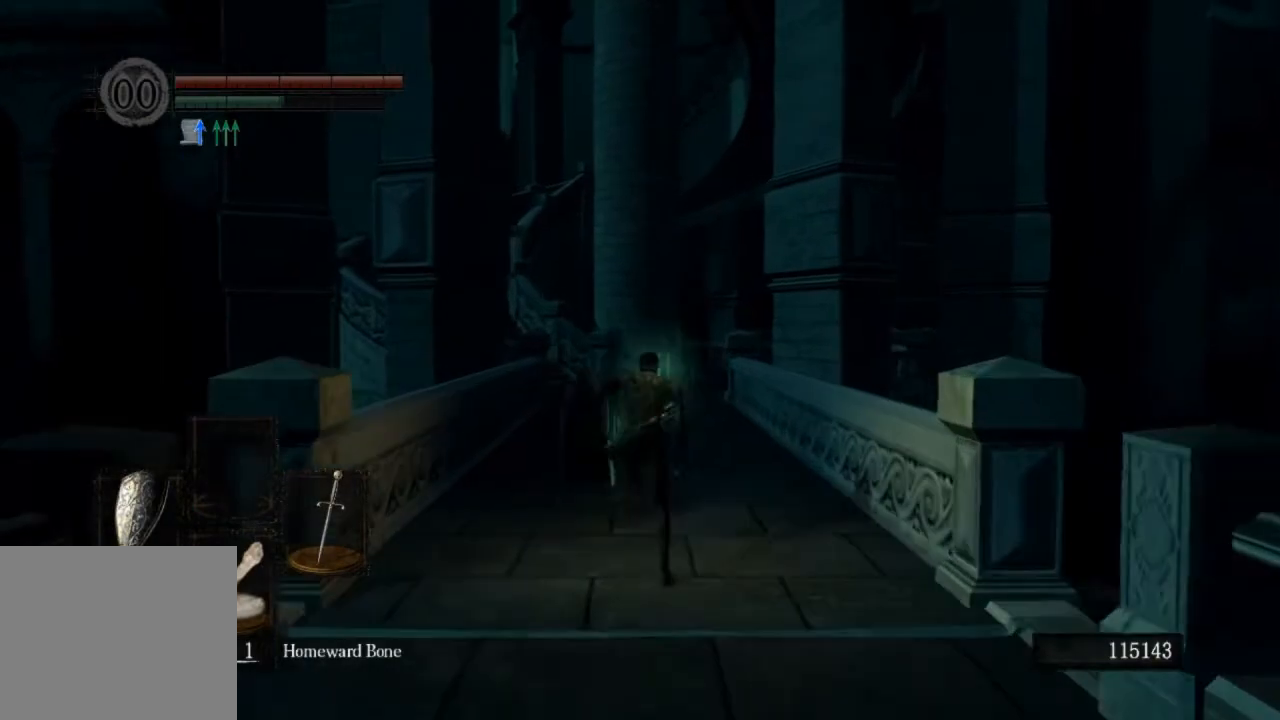
{"buttons": ["CIRCLE"], "left_stick": "up", "right_stick": "center", "events": []}